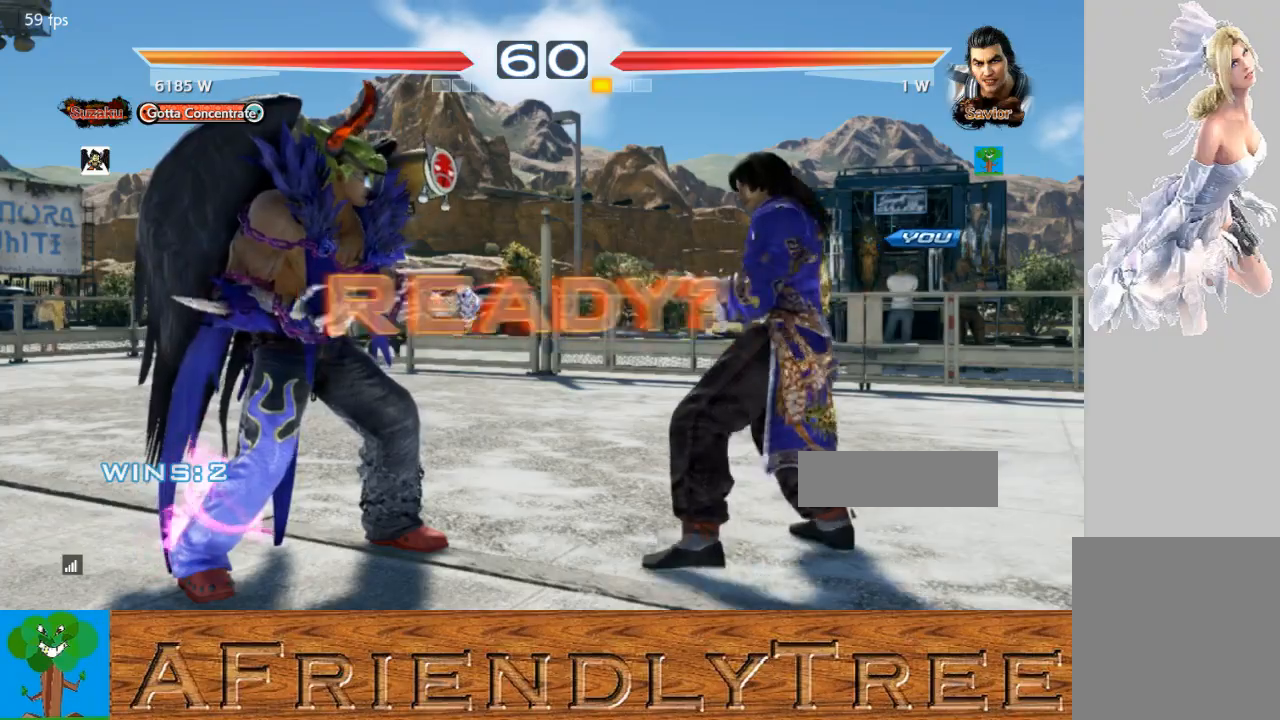
Gameplay with a controller (arcade stick); each line is a JSON object with the inputs held at the frame after it. "events" lists button and stick changes between this image and that frame as [ms after this image, input, new state], when the widget could be followed in between. Not read: L3 R3.
{"buttons": [], "left_stick": "center", "events": [[167, "CROSS", "up"], [200, "CIRCLE", "up"]]}
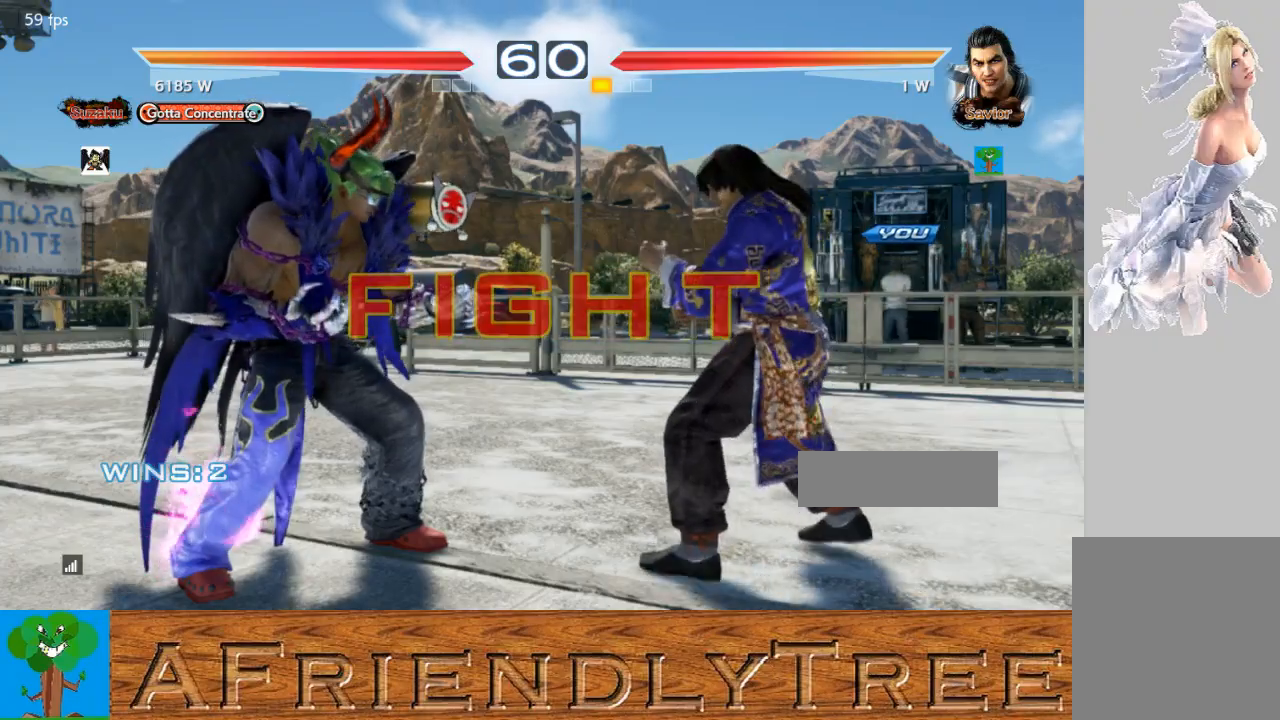
{"buttons": [], "left_stick": "right", "events": [[200, "left_stick", "right"], [267, "CIRCLE", "down"], [267, "CROSS", "down"], [300, "left_stick", "center"], [333, "CIRCLE", "up"], [333, "CROSS", "up"], [367, "left_stick", "right"]]}
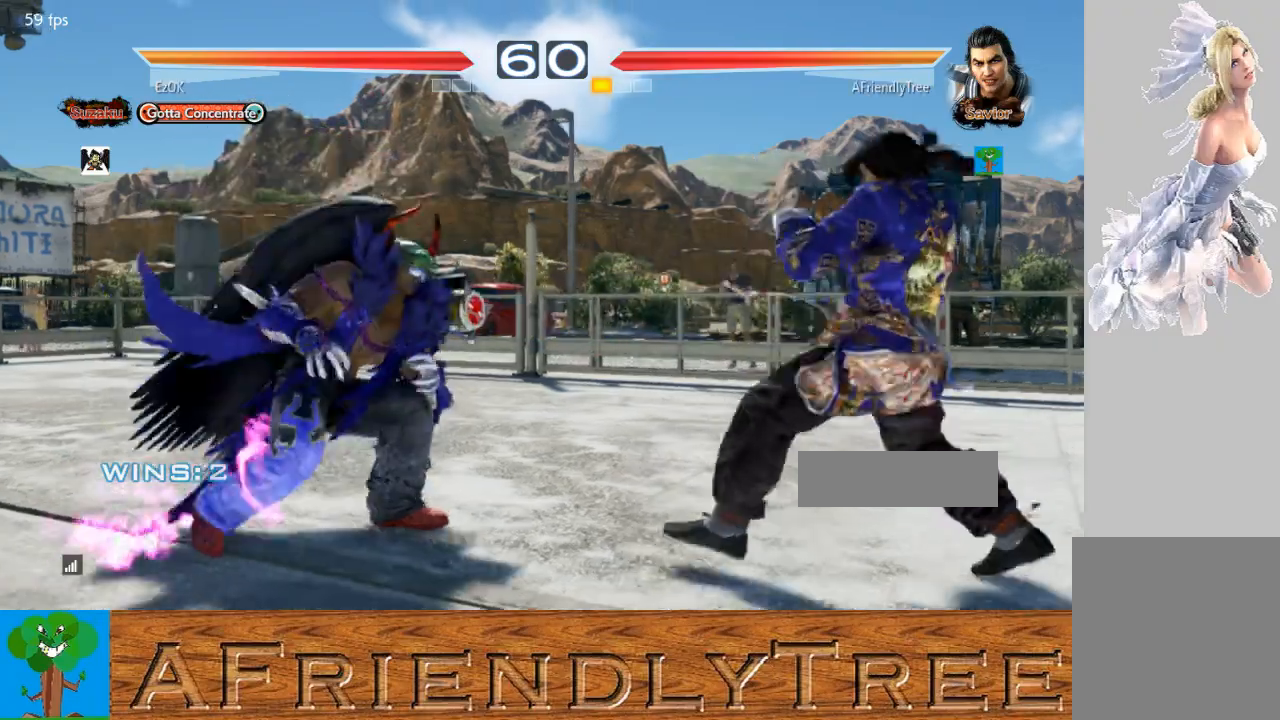
{"buttons": ["CROSS"], "left_stick": "center", "events": [[200, "left_stick", "center"], [400, "left_stick", "left"], [467, "CROSS", "down"], [500, "left_stick", "center"]]}
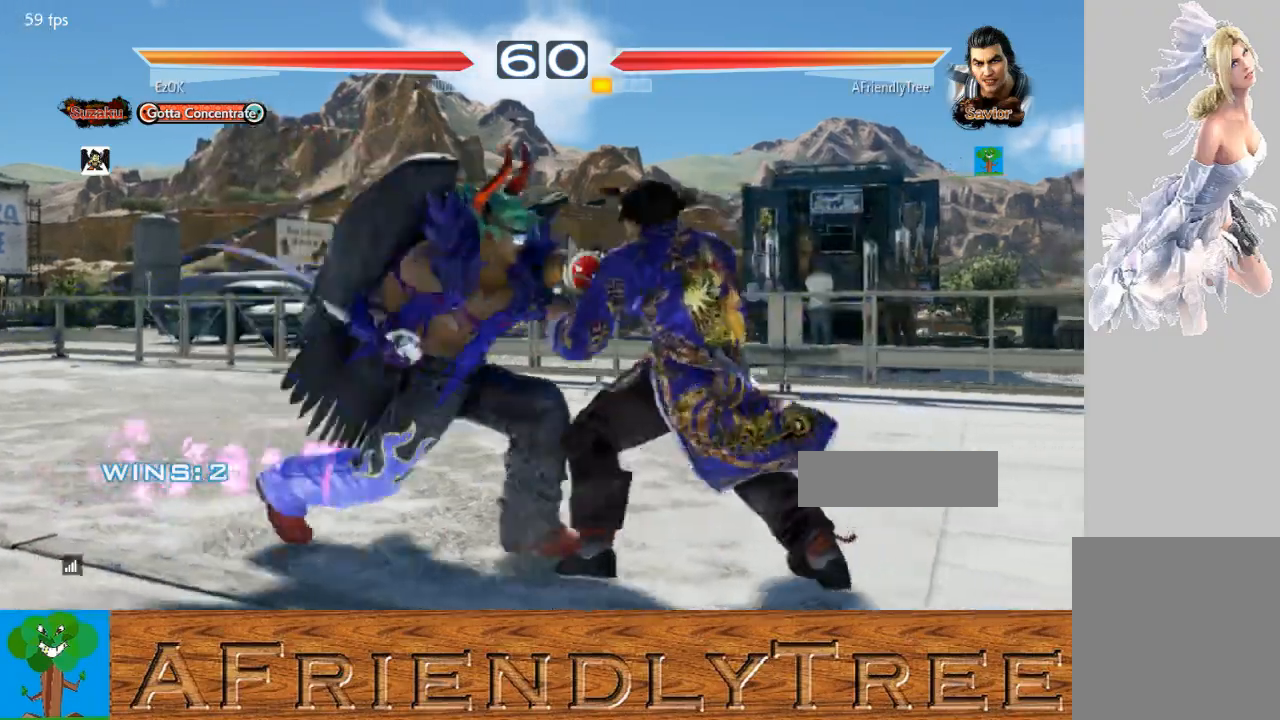
{"buttons": [], "left_stick": "center", "events": [[33, "CROSS", "up"], [67, "left_stick", "right"], [467, "left_stick", "center"]]}
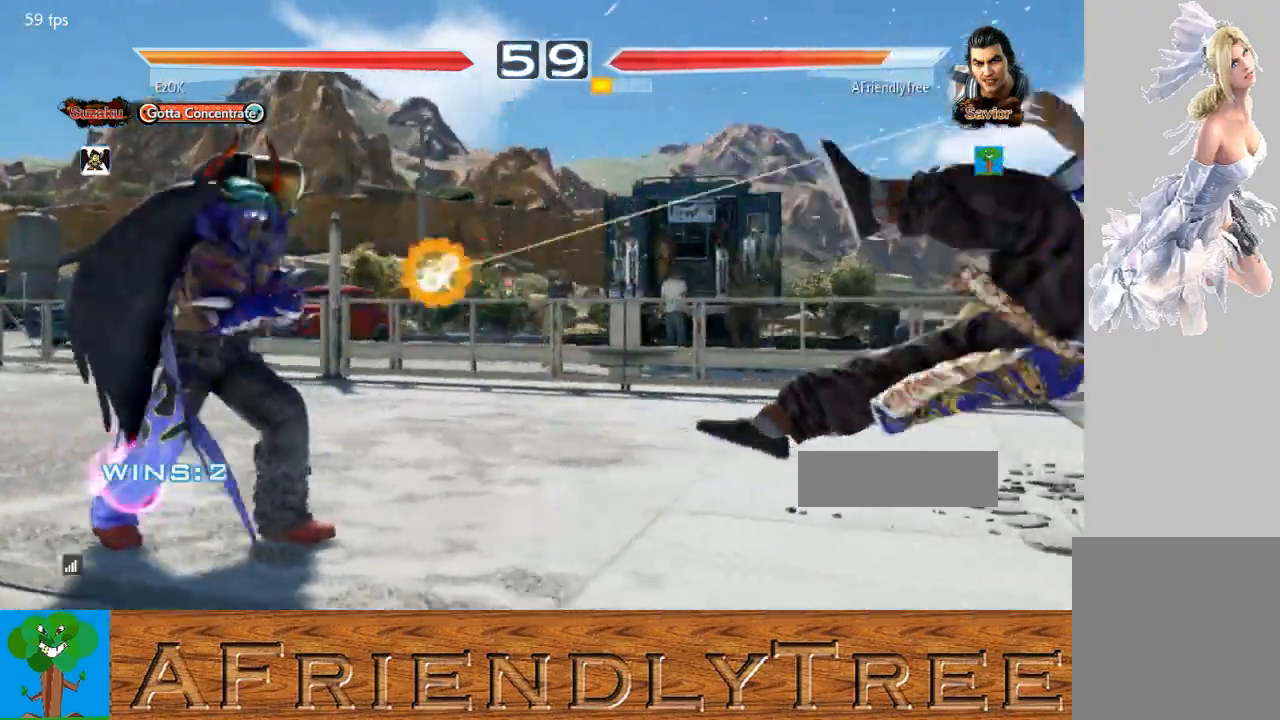
{"buttons": ["TRIANGLE"], "left_stick": "center", "events": [[67, "left_stick", "up"], [100, "TRIANGLE", "down"], [500, "left_stick", "center"]]}
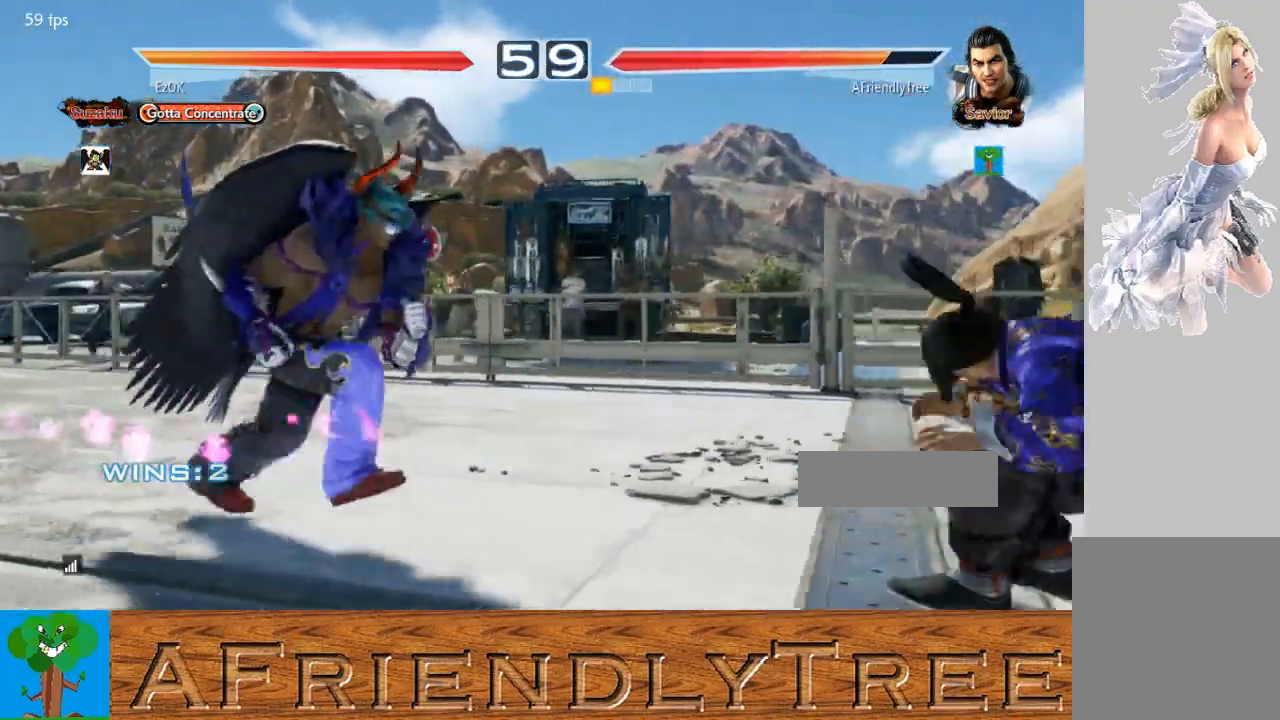
{"buttons": [], "left_stick": "center", "events": [[33, "TRIANGLE", "up"], [367, "TRIANGLE", "down"], [467, "TRIANGLE", "up"]]}
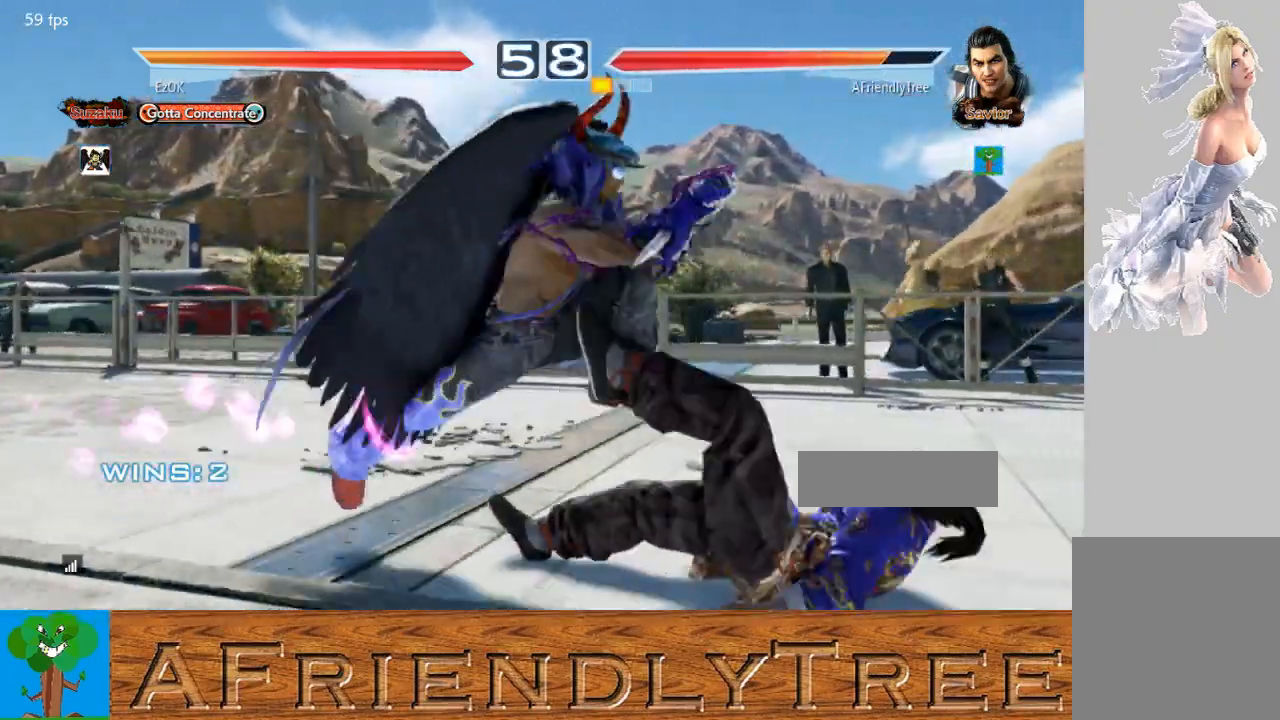
{"buttons": [], "left_stick": "center", "events": []}
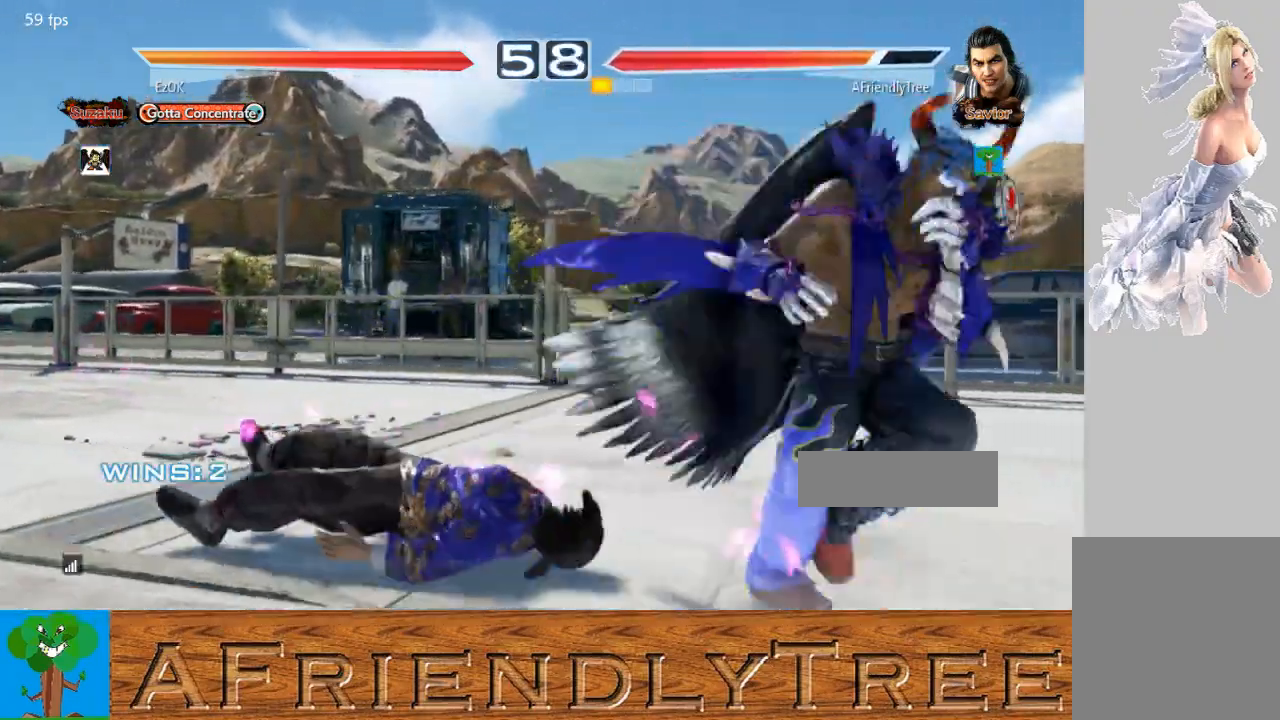
{"buttons": [], "left_stick": "center", "events": [[67, "TRIANGLE", "down"], [167, "TRIANGLE", "up"]]}
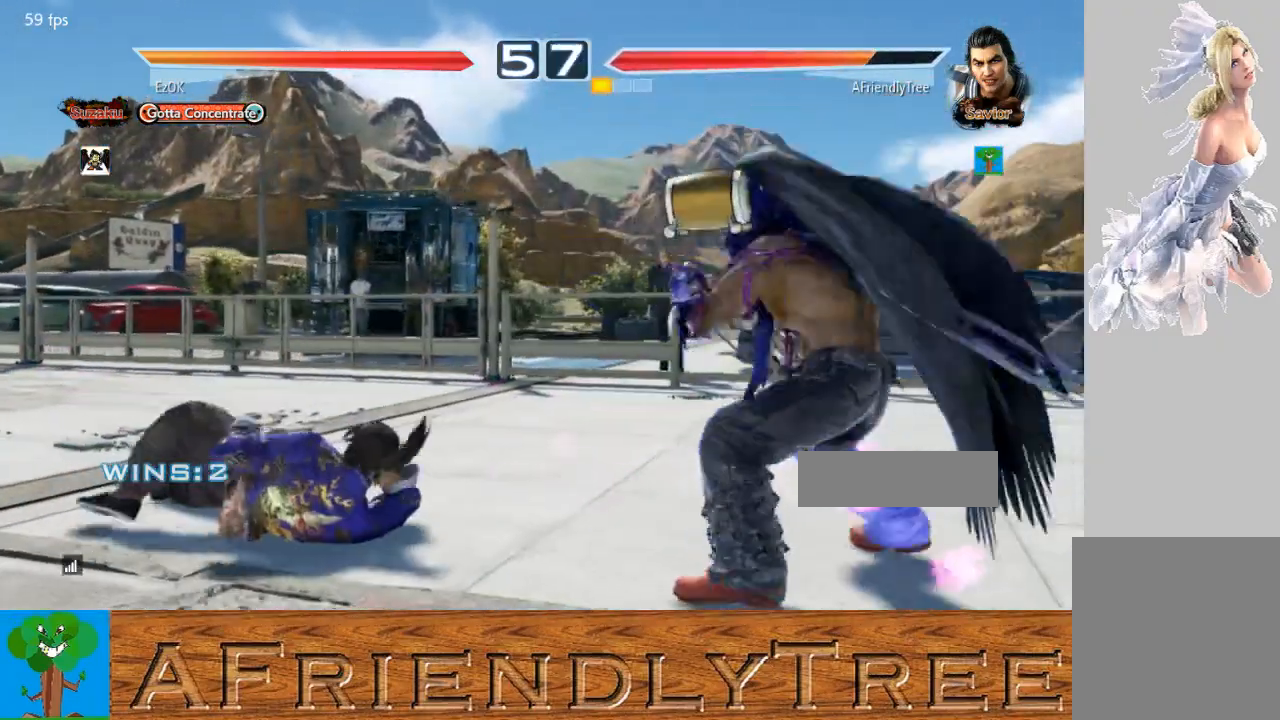
{"buttons": ["CIRCLE"], "left_stick": "center", "events": [[200, "CIRCLE", "down"]]}
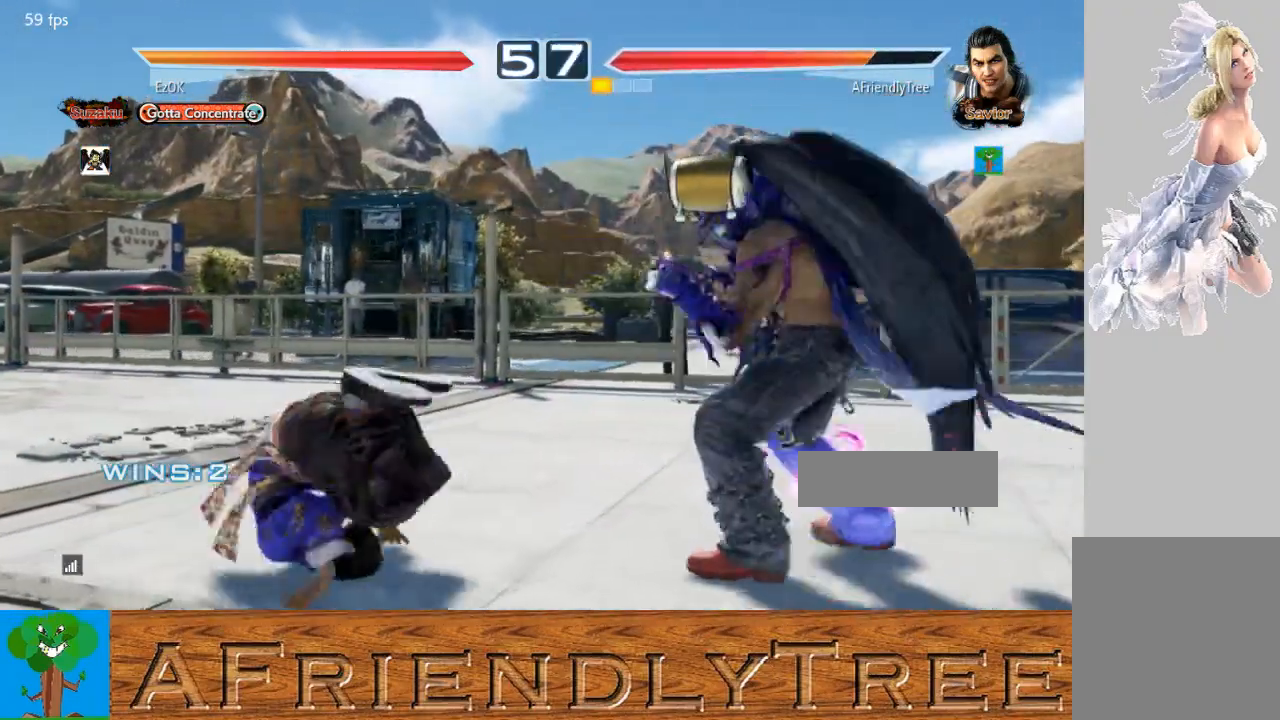
{"buttons": [], "left_stick": "left", "events": [[333, "CIRCLE", "up"], [400, "left_stick", "left"]]}
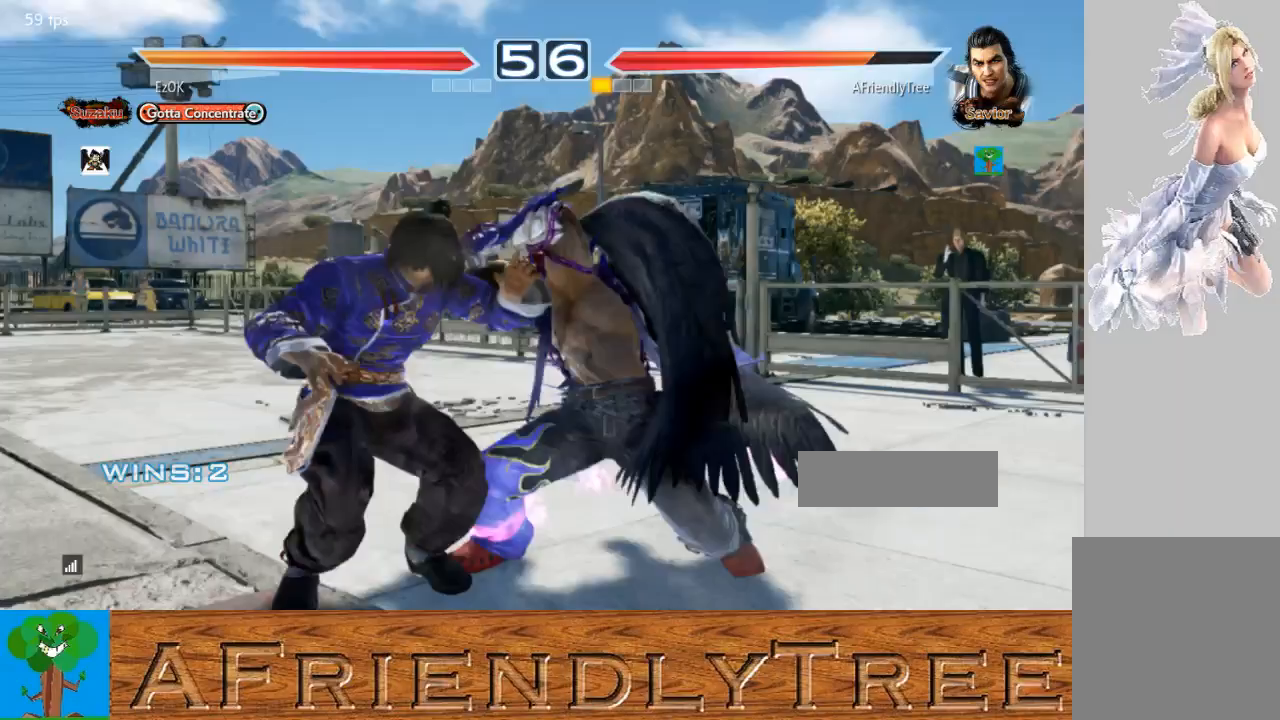
{"buttons": [], "left_stick": "center", "events": [[467, "left_stick", "center"]]}
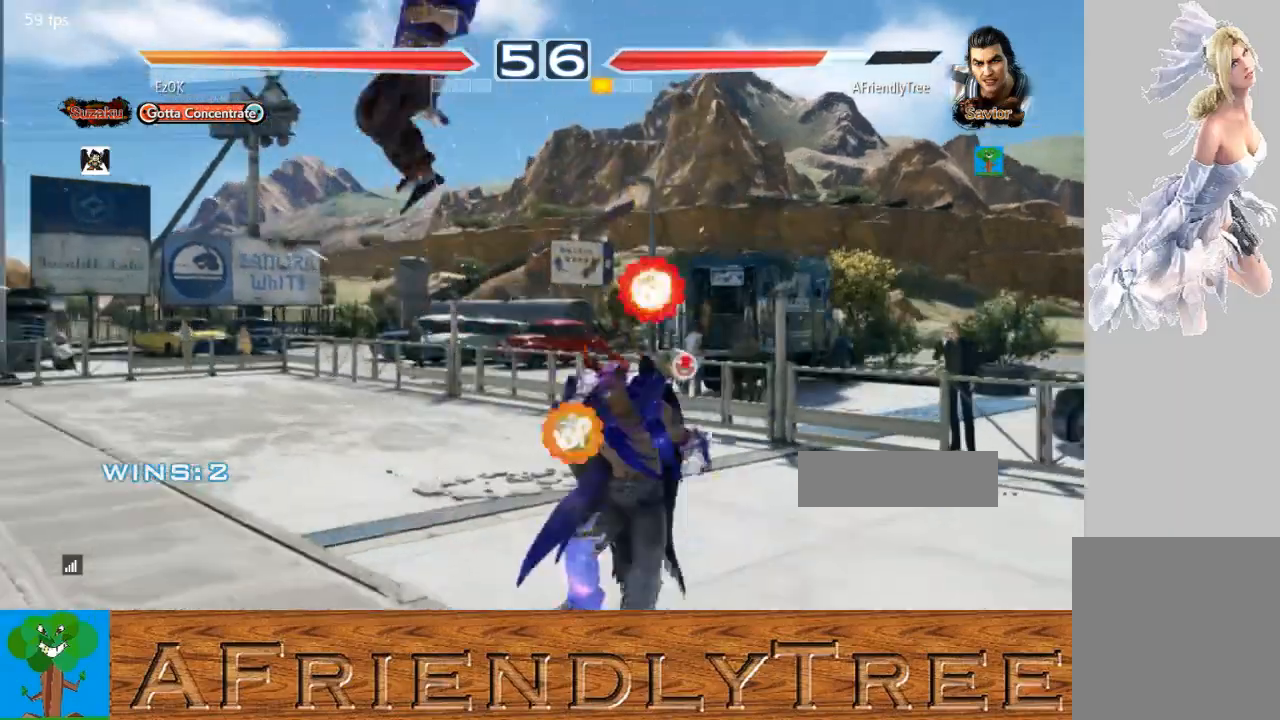
{"buttons": [], "left_stick": "center", "events": [[167, "CROSS", "down"], [167, "SQUARE", "down"], [167, "TRIANGLE", "down"], [333, "CROSS", "up"], [333, "SQUARE", "up"], [333, "TRIANGLE", "up"]]}
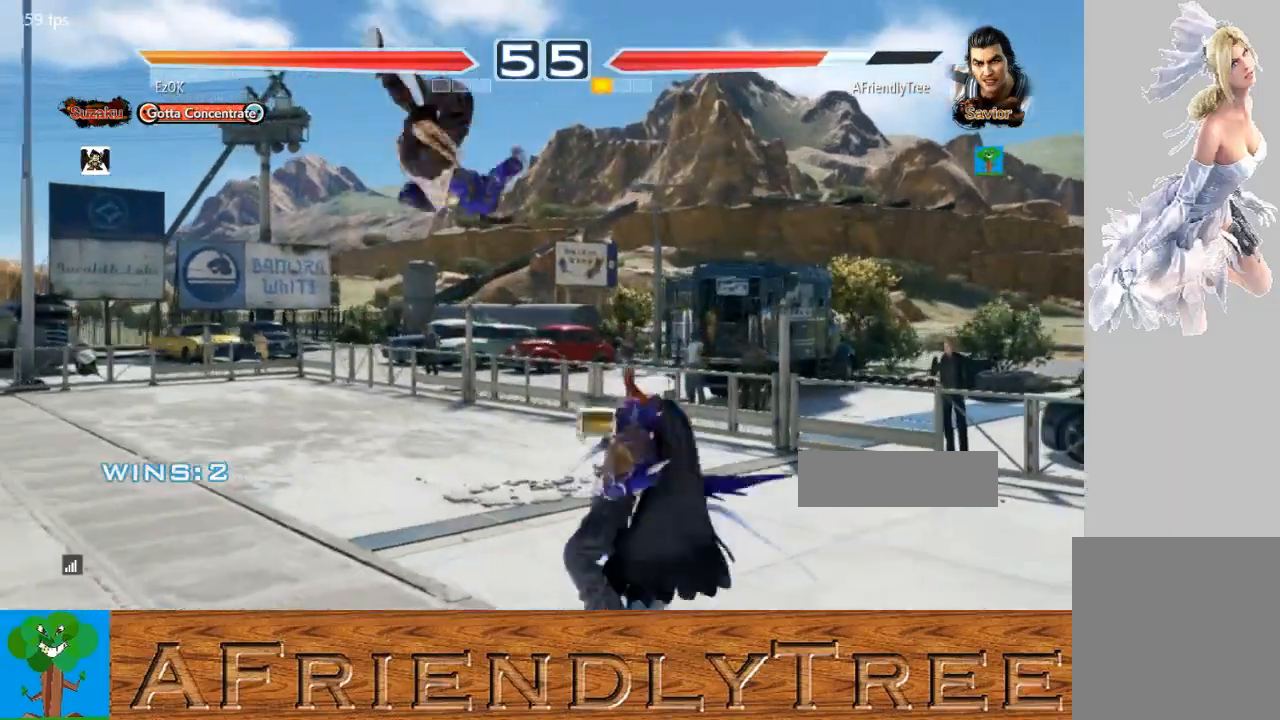
{"buttons": [], "left_stick": "center", "events": []}
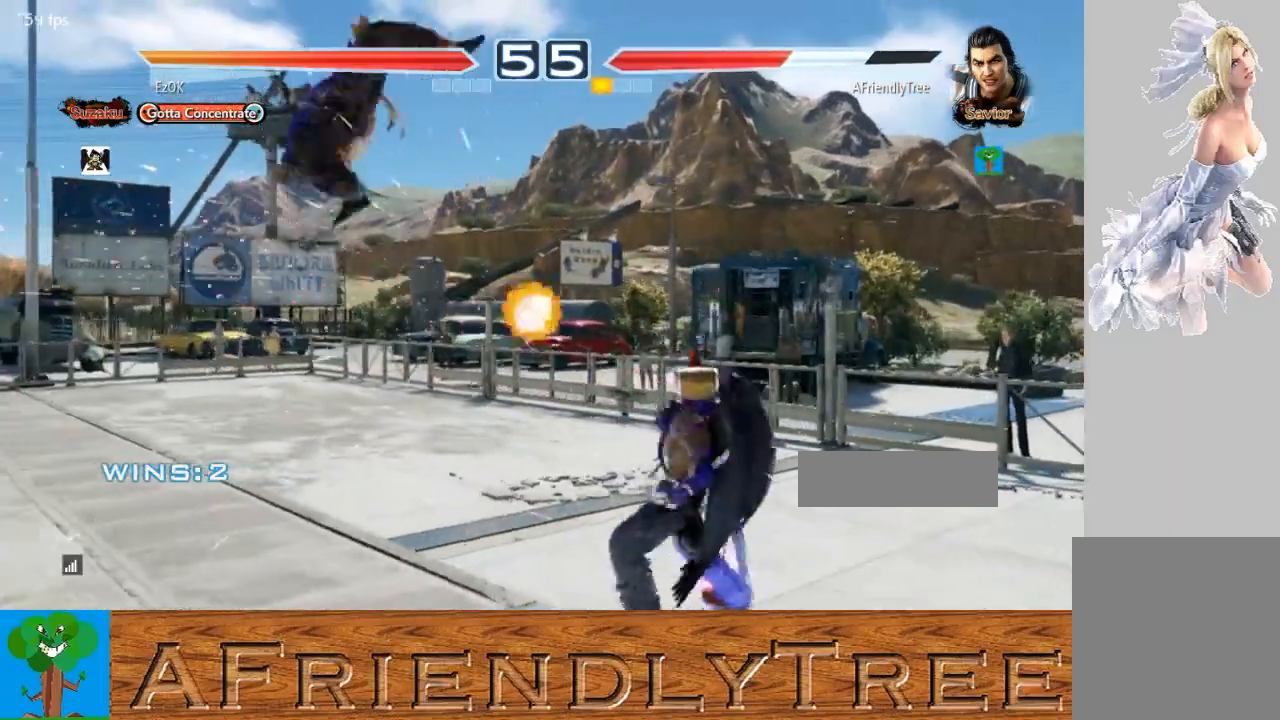
{"buttons": [], "left_stick": "center", "events": []}
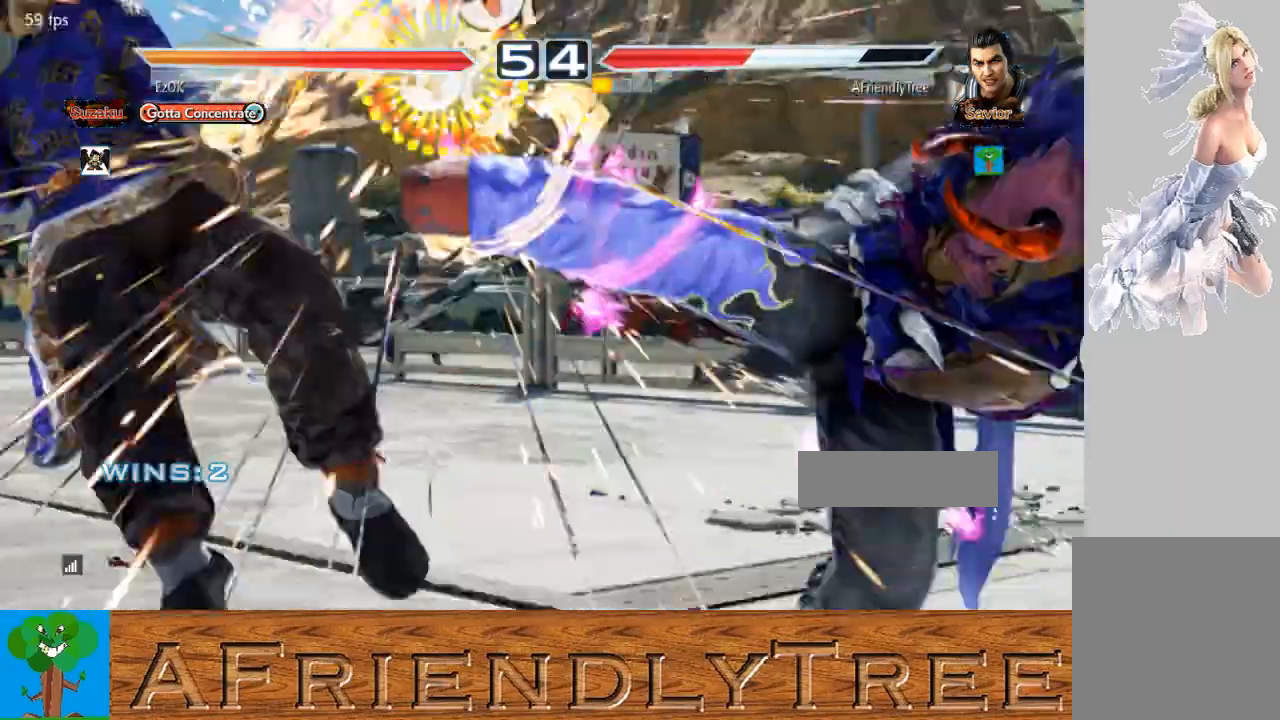
{"buttons": [], "left_stick": "center", "events": []}
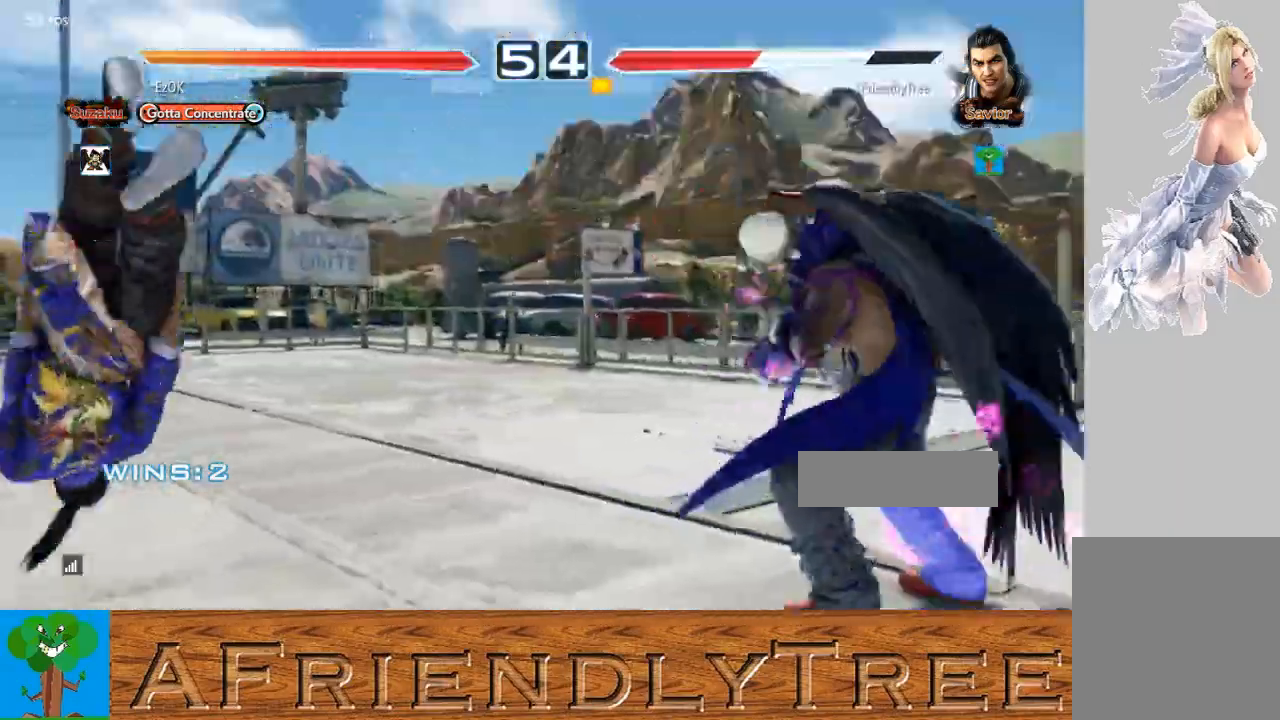
{"buttons": [], "left_stick": "center", "events": []}
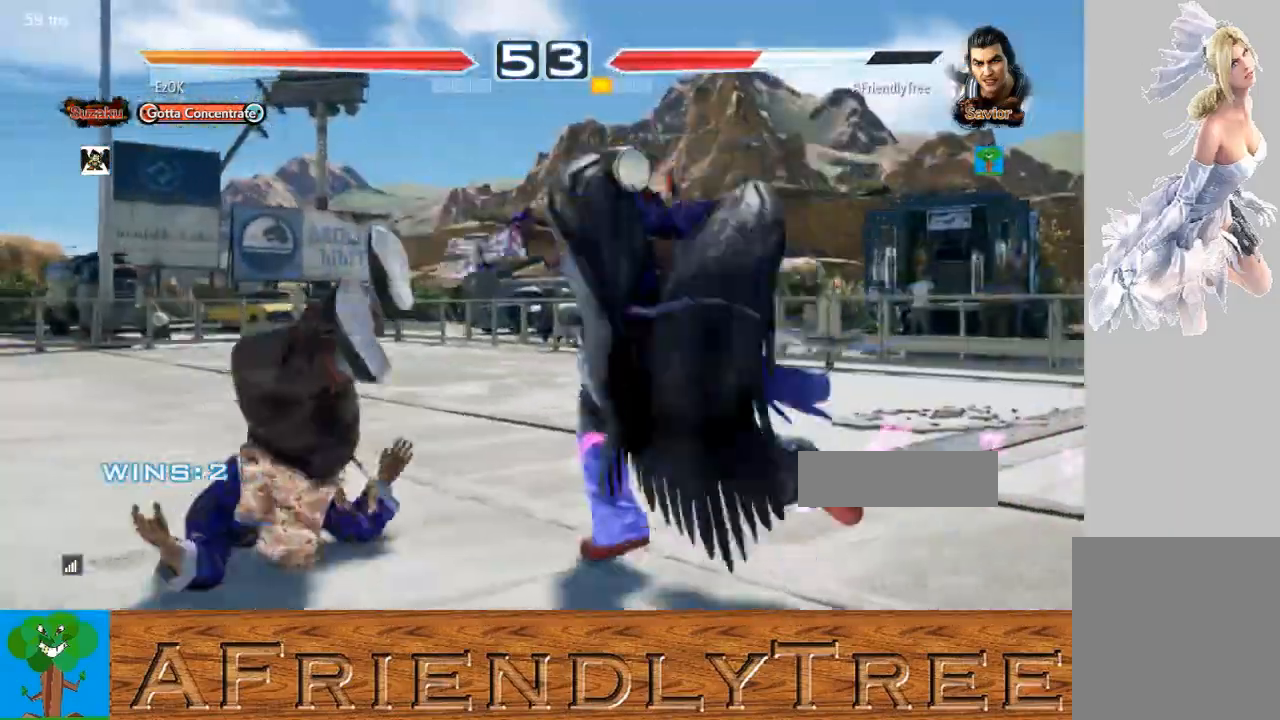
{"buttons": [], "left_stick": "center", "events": []}
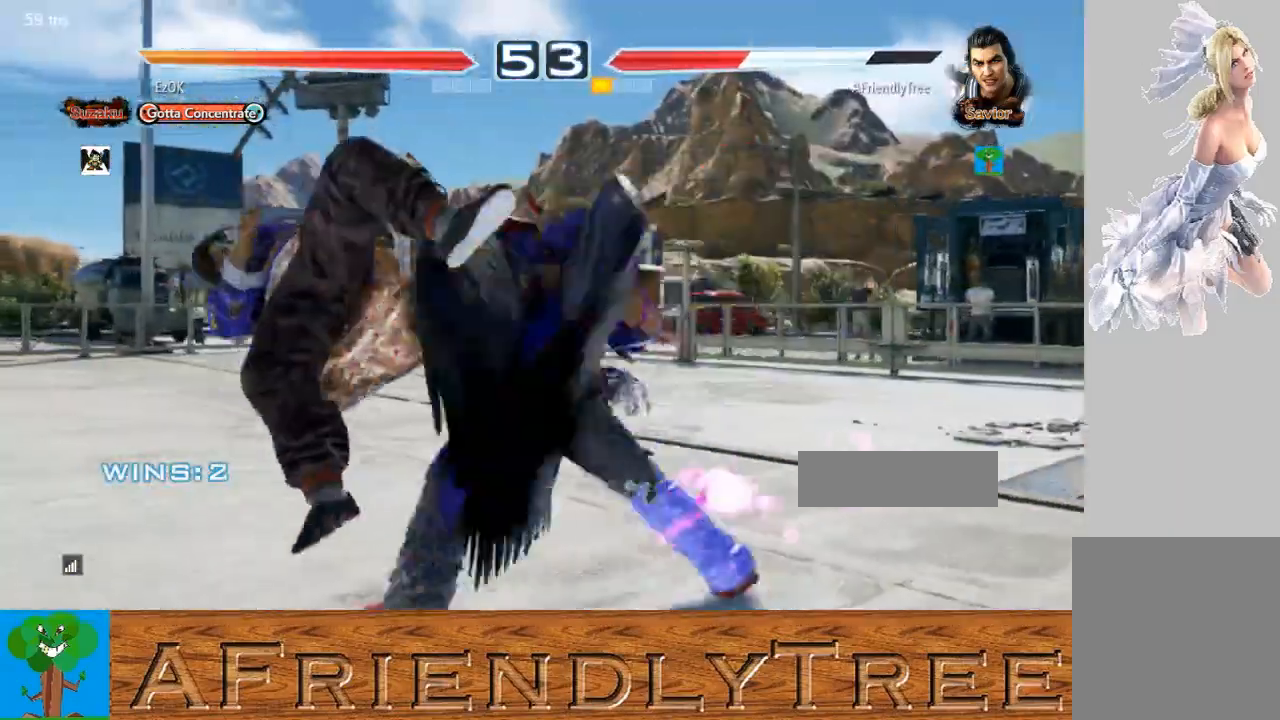
{"buttons": [], "left_stick": "center", "events": []}
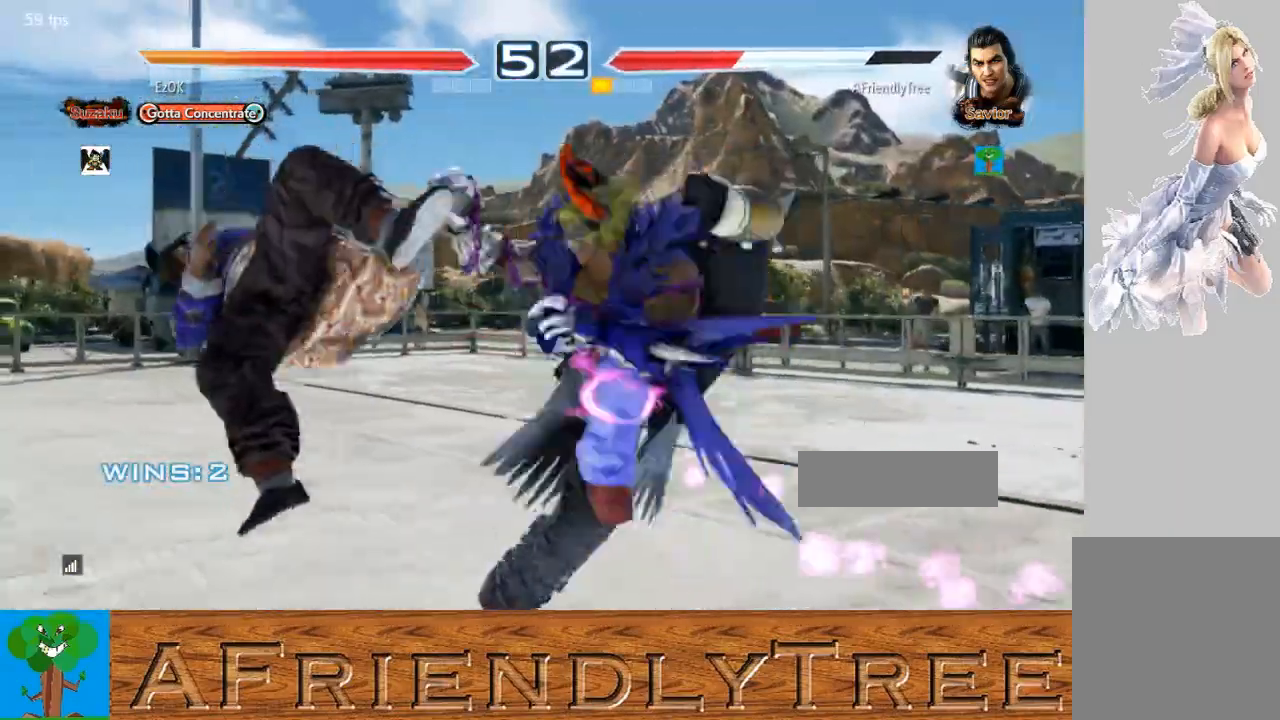
{"buttons": [], "left_stick": "center", "events": [[100, "left_stick", "up"], [133, "TRIANGLE", "down"], [467, "left_stick", "center"], [500, "TRIANGLE", "up"]]}
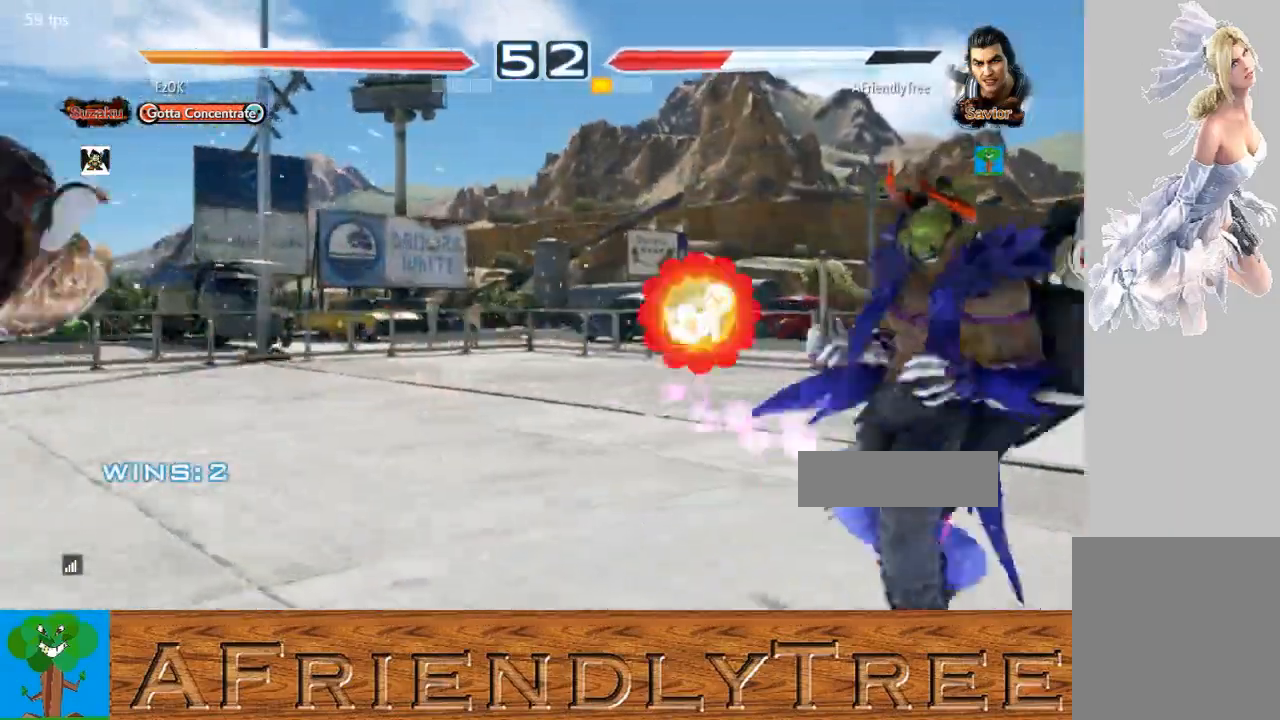
{"buttons": ["TRIANGLE"], "left_stick": "up", "events": [[133, "left_stick", "up"], [233, "TRIANGLE", "down"]]}
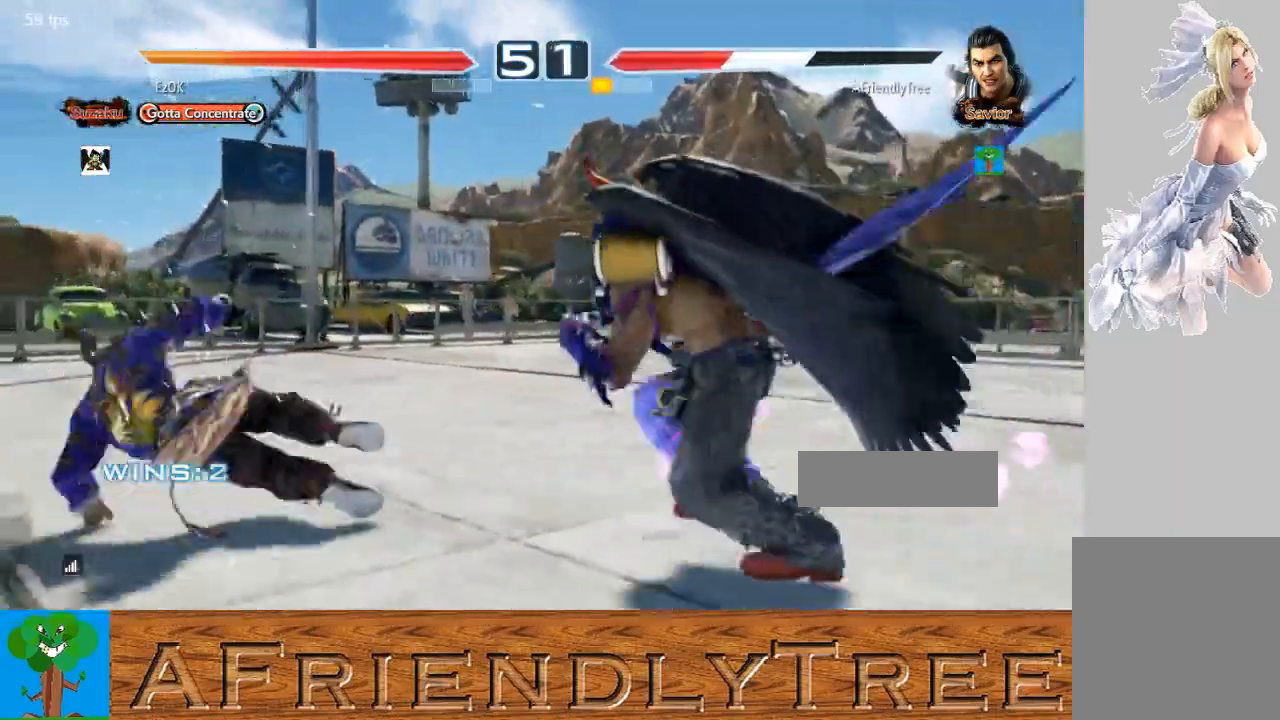
{"buttons": ["CROSS"], "left_stick": "up-right", "events": [[67, "left_stick", "center"], [133, "TRIANGLE", "up"], [267, "left_stick", "up-right"], [333, "CROSS", "down"]]}
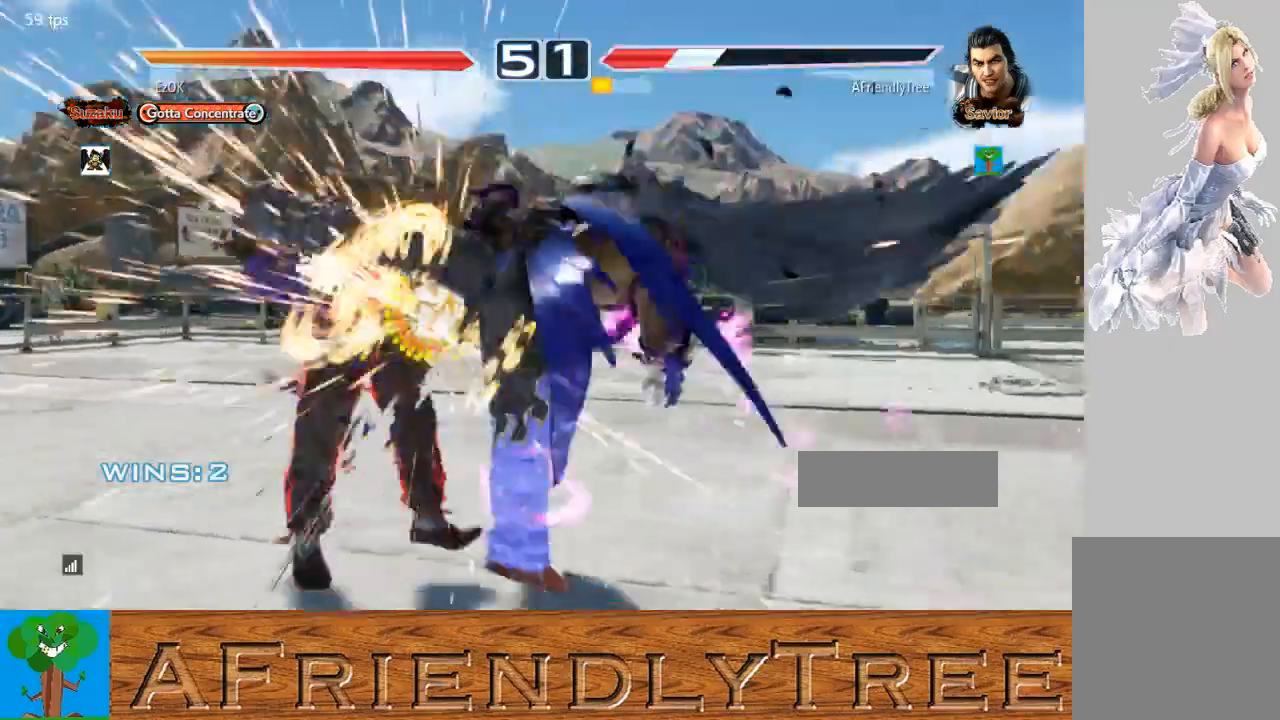
{"buttons": [], "left_stick": "up", "events": [[33, "CROSS", "up"], [100, "left_stick", "center"], [500, "left_stick", "up"]]}
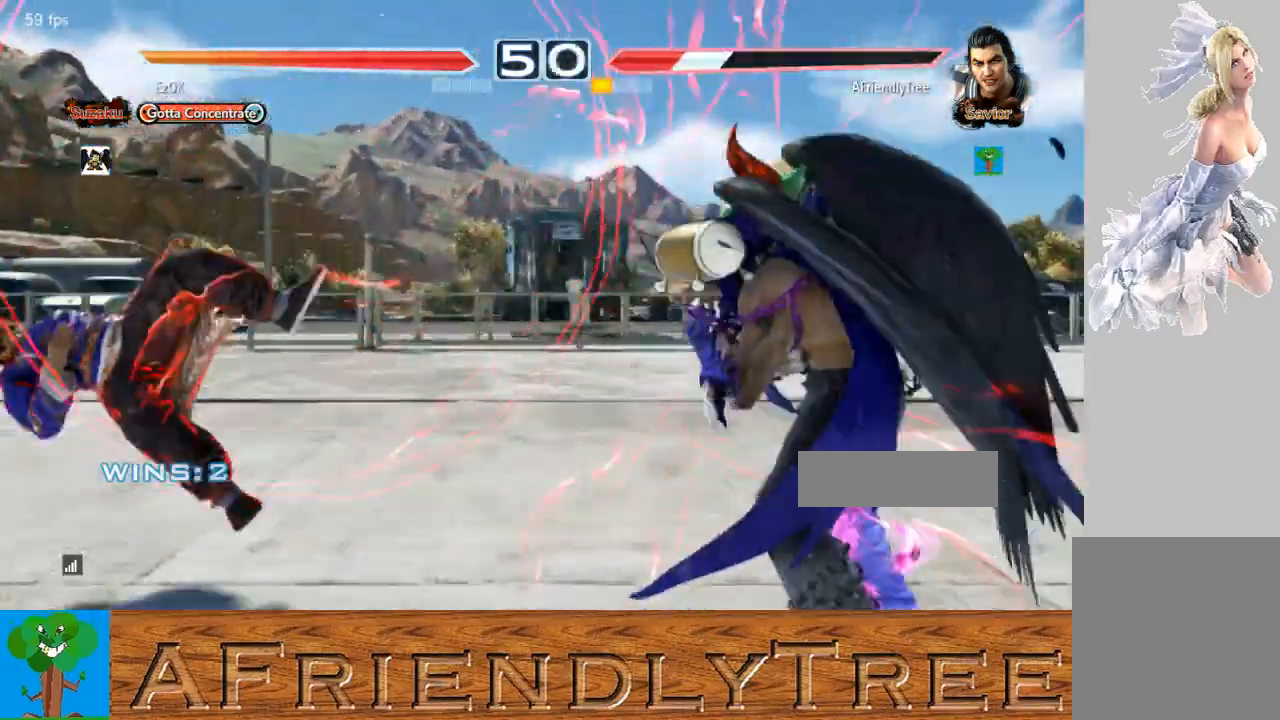
{"buttons": [], "left_stick": "left", "events": [[100, "TRIANGLE", "down"], [400, "left_stick", "center"], [467, "TRIANGLE", "up"], [500, "left_stick", "left"]]}
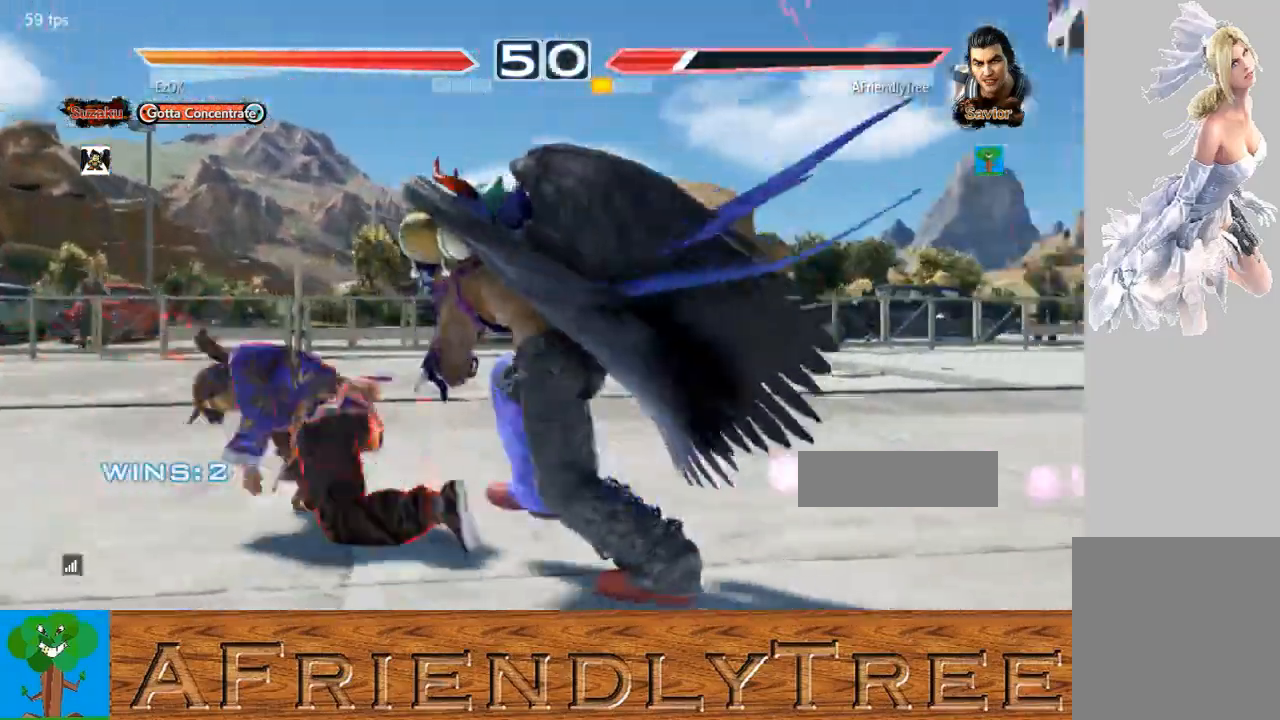
{"buttons": [], "left_stick": "left", "events": [[100, "left_stick", "center"], [167, "left_stick", "left"]]}
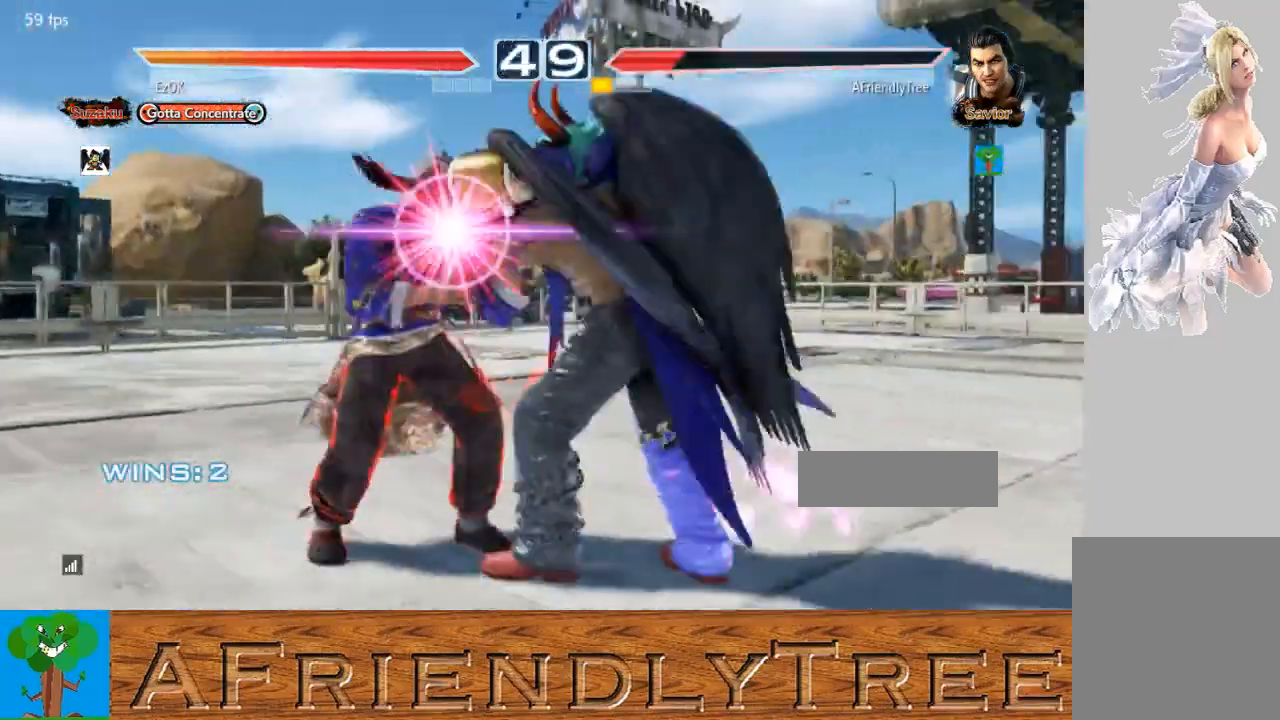
{"buttons": [], "left_stick": "down-right", "events": [[33, "left_stick", "down-left"], [67, "TRIANGLE", "down"], [400, "left_stick", "center"], [433, "TRIANGLE", "up"], [500, "left_stick", "down-right"]]}
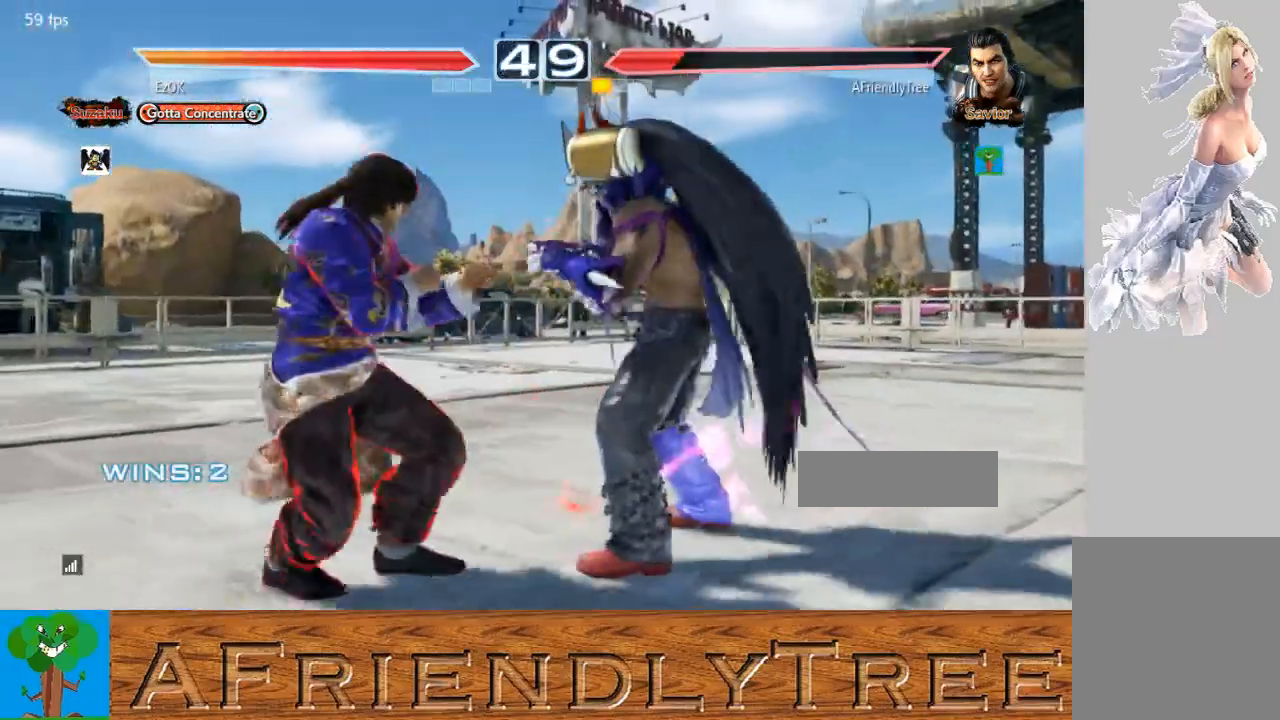
{"buttons": [], "left_stick": "center", "events": [[33, "SQUARE", "down"], [133, "SQUARE", "up"], [167, "TRIANGLE", "down"], [300, "left_stick", "center"], [400, "TRIANGLE", "up"]]}
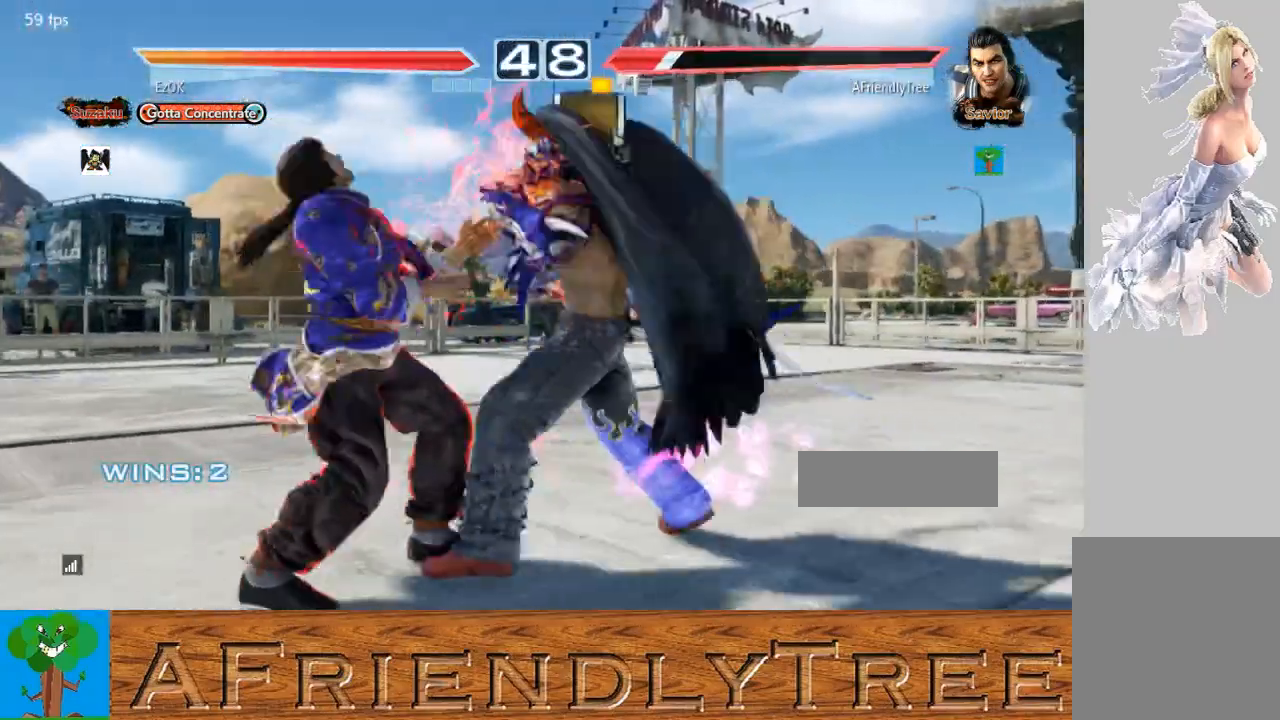
{"buttons": [], "left_stick": "left", "events": [[100, "left_stick", "left"]]}
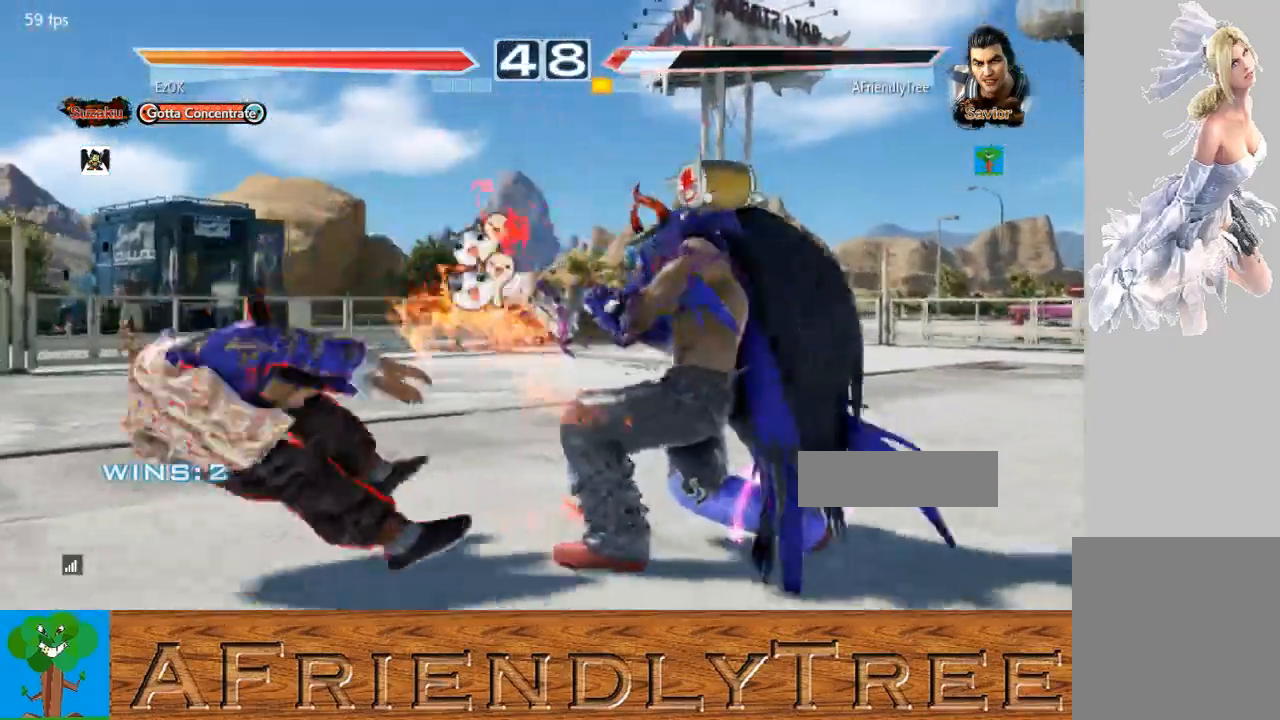
{"buttons": [], "left_stick": "center", "events": [[167, "left_stick", "center"]]}
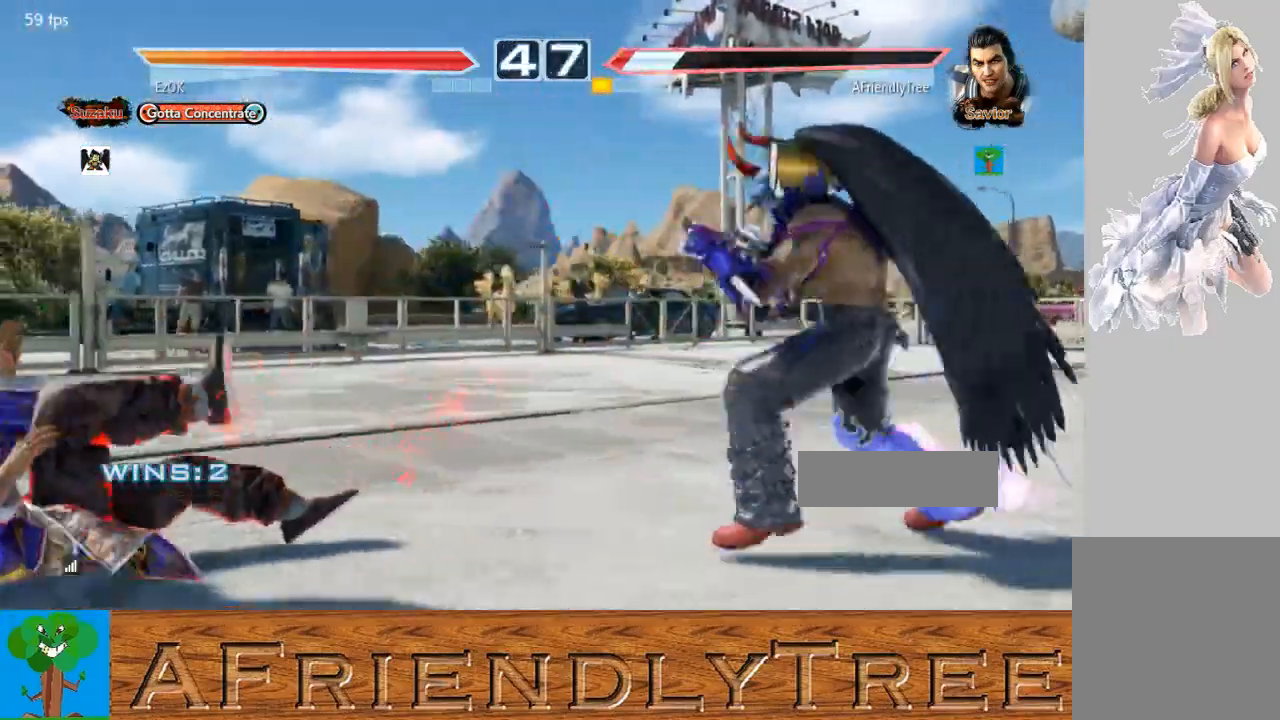
{"buttons": [], "left_stick": "center", "events": [[267, "TRIANGLE", "down"], [400, "TRIANGLE", "up"]]}
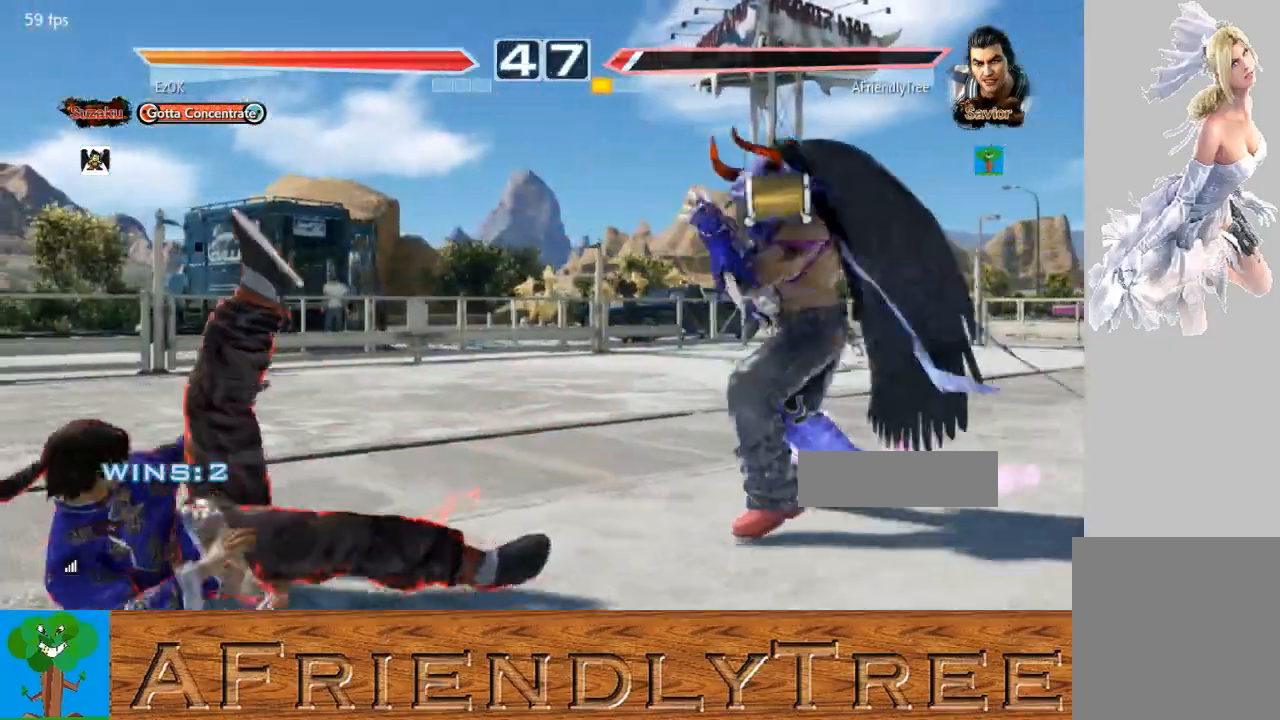
{"buttons": [], "left_stick": "center", "events": [[267, "CROSS", "down"], [333, "CROSS", "up"]]}